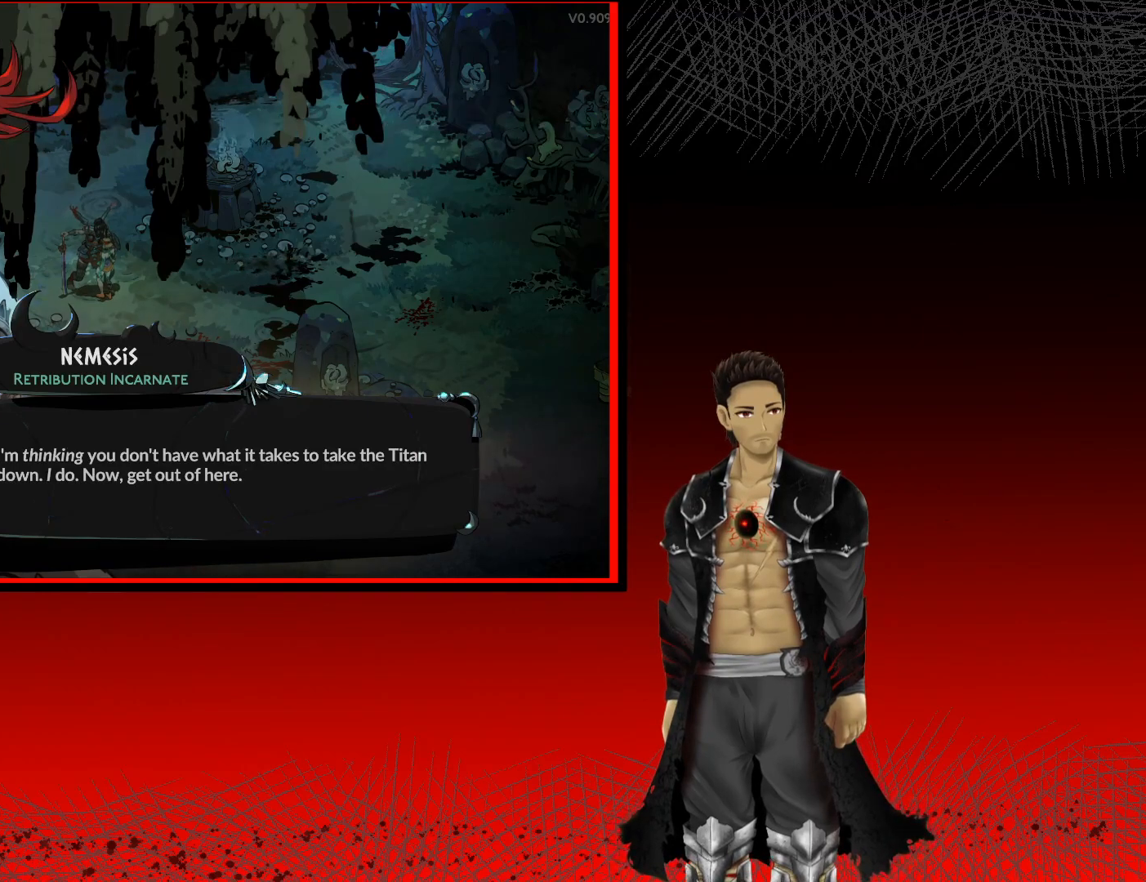
Gameplay with a controller (Xbox layout); each line is a JSON object with the inputs held at the frame after it. "events" lists button and stick changes between this image and that frame as [ms after this image, input, new state], when the widget could be followed in between.
{"buttons": ["A"], "left_stick": "center", "right_stick": "center", "events": [[383, "A", "down"]]}
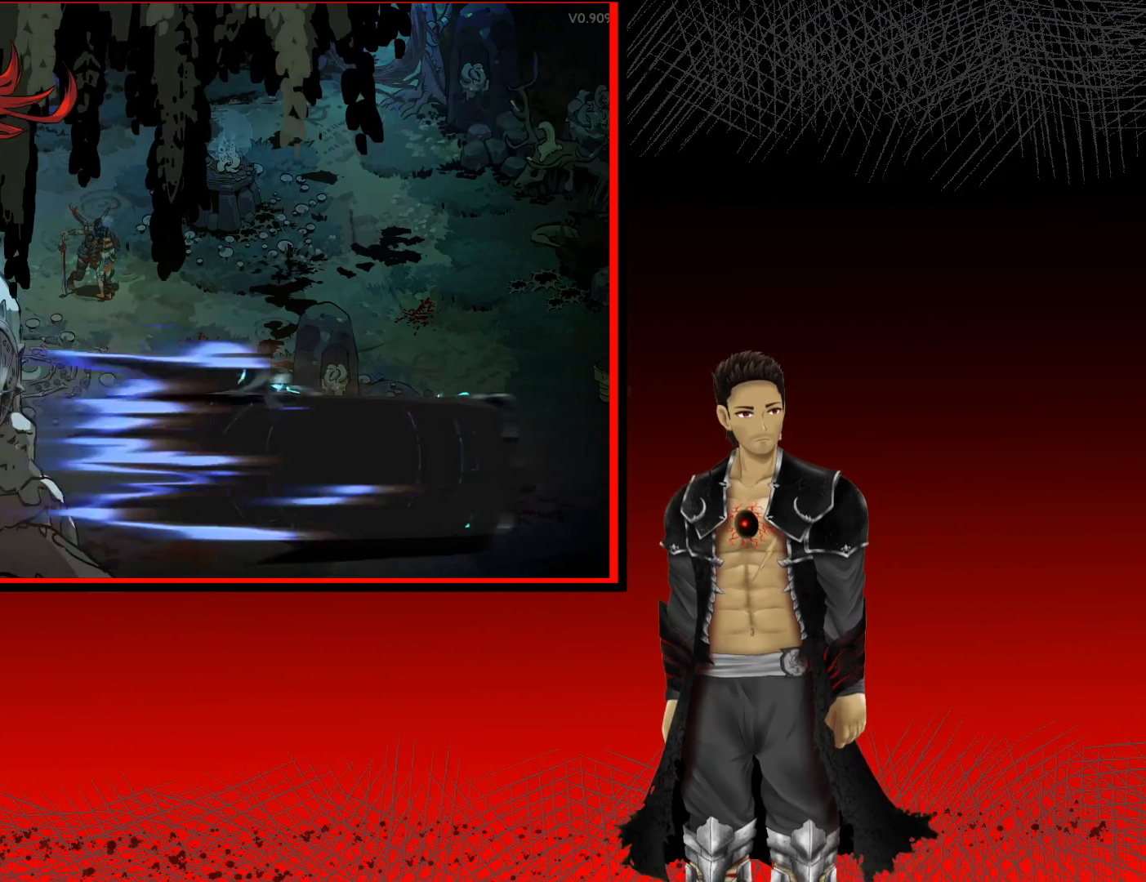
{"buttons": [], "left_stick": "center", "right_stick": "center", "events": [[67, "A", "up"]]}
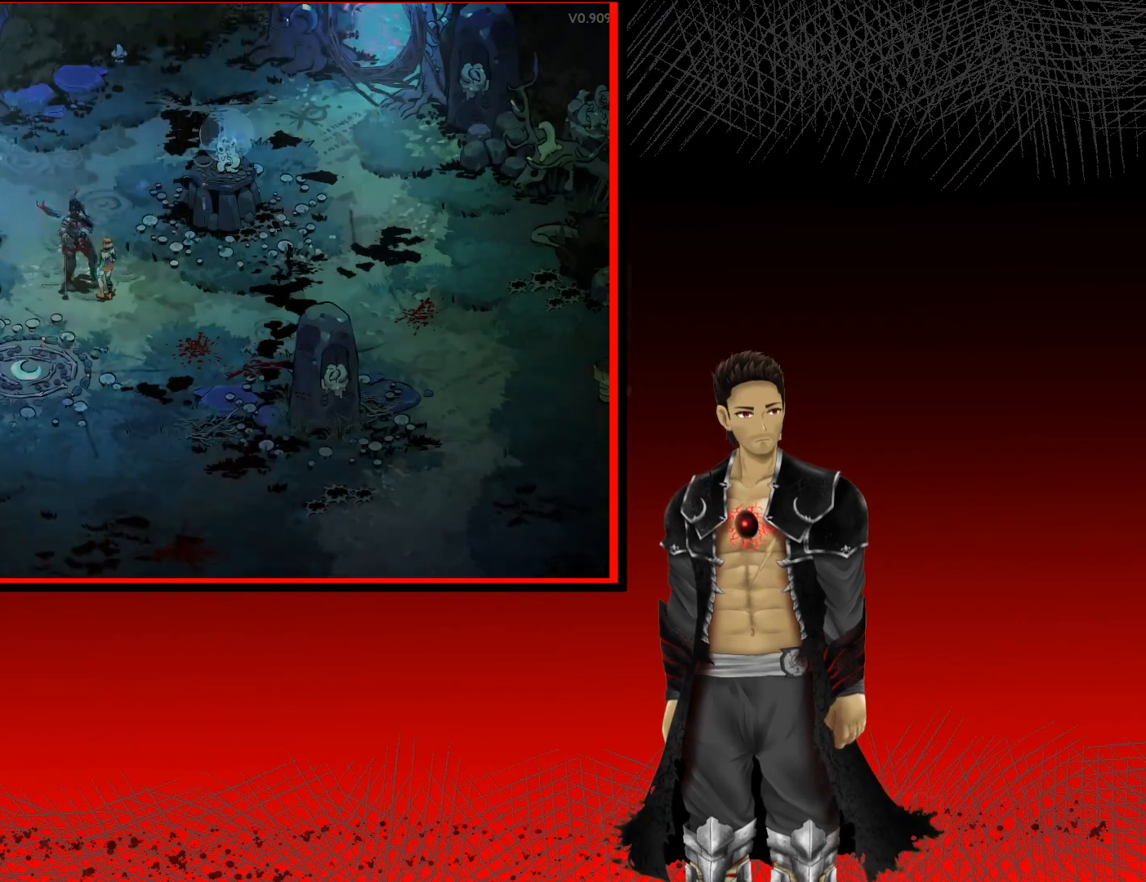
{"buttons": [], "left_stick": "center", "right_stick": "center", "events": []}
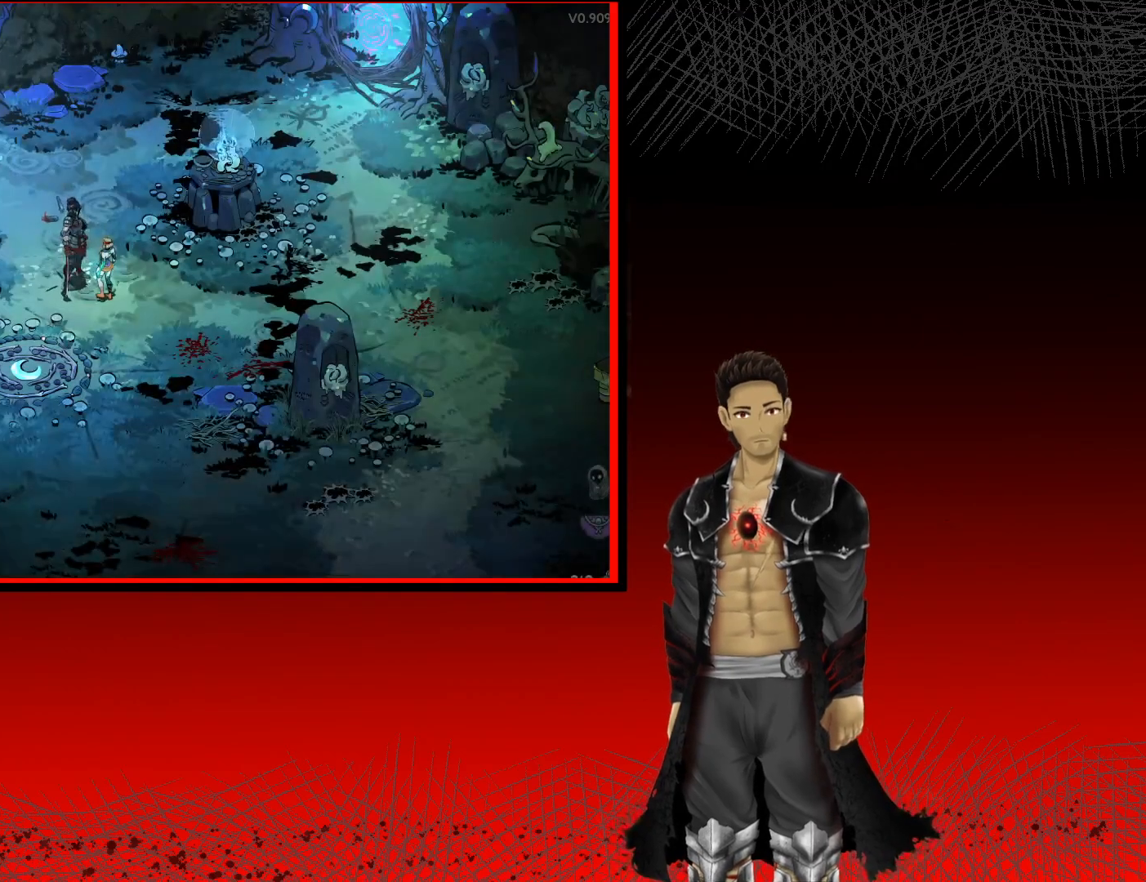
{"buttons": [], "left_stick": "center", "right_stick": "center", "events": []}
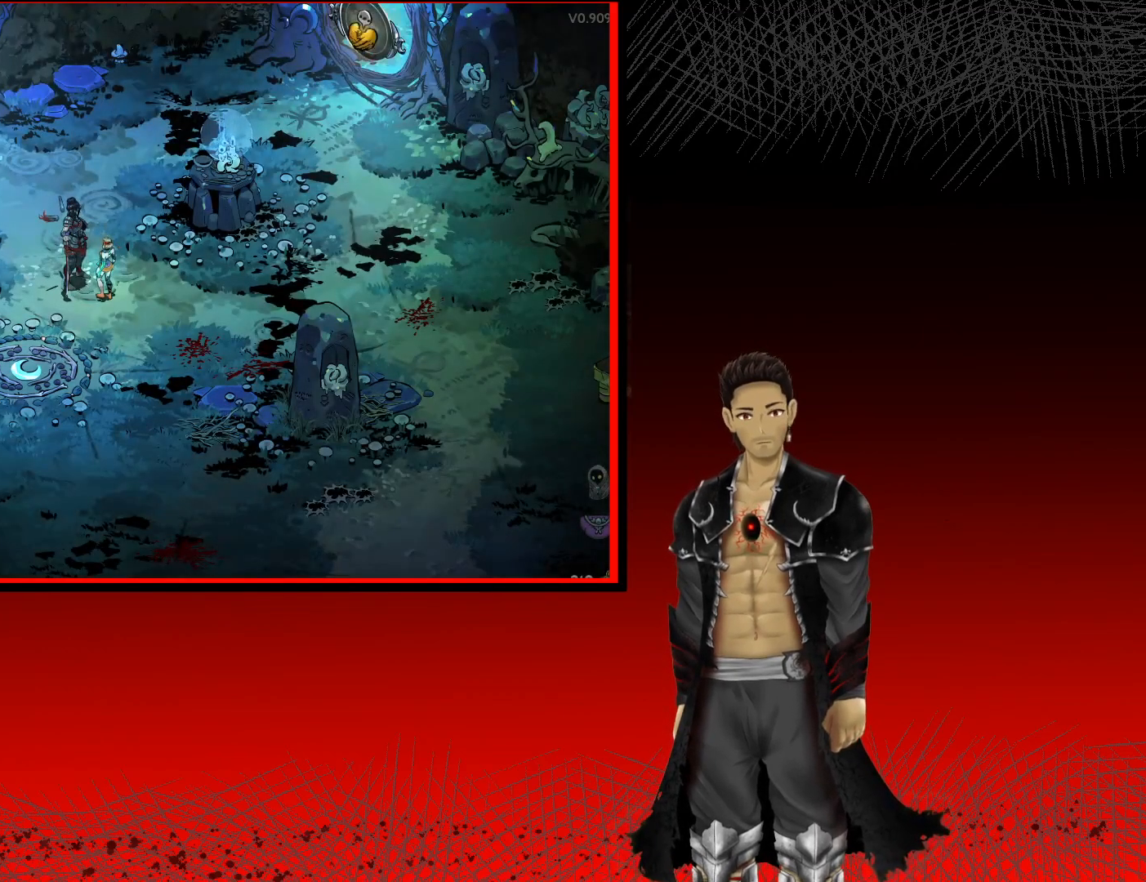
{"buttons": [], "left_stick": "center", "right_stick": "center", "events": []}
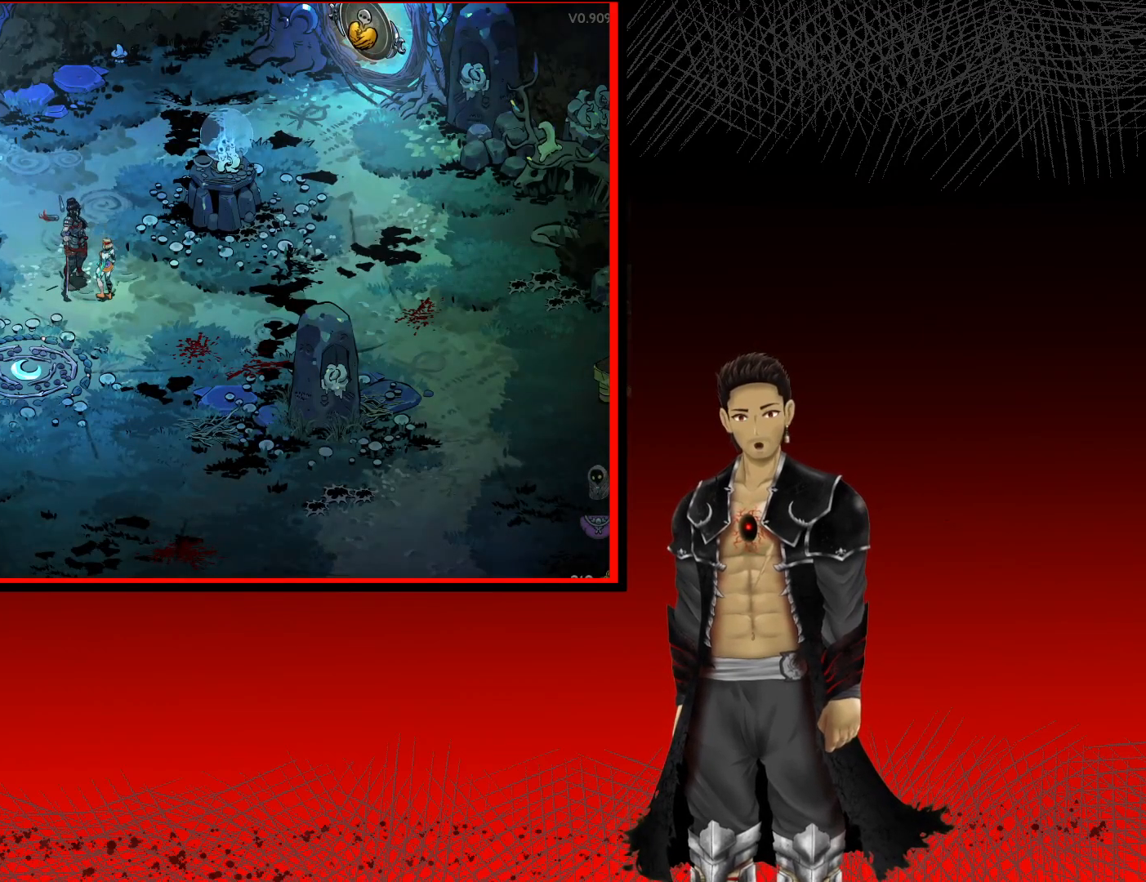
{"buttons": ["R2"], "left_stick": "center", "right_stick": "center", "events": [[117, "R2", "down"]]}
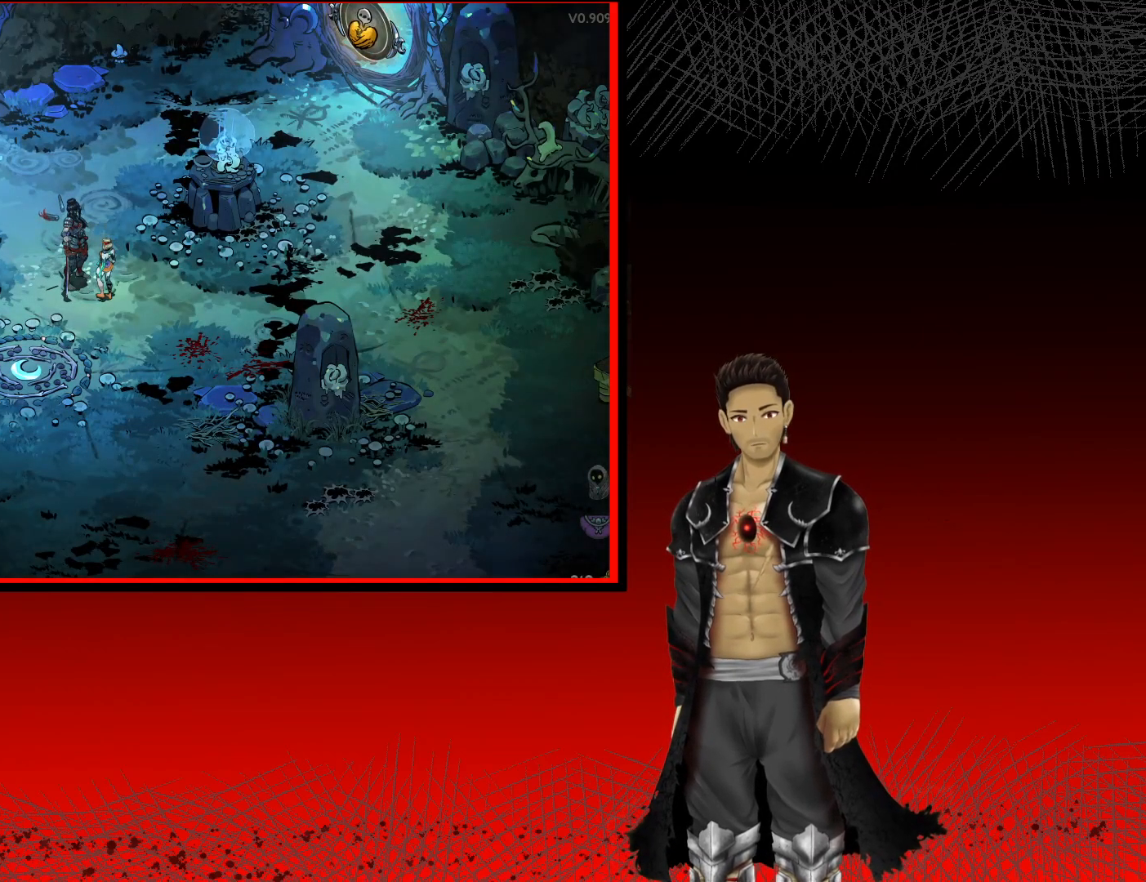
{"buttons": [], "left_stick": "center", "right_stick": "center", "events": [[67, "left_stick", "up"], [83, "R2", "up"], [317, "left_stick", "center"]]}
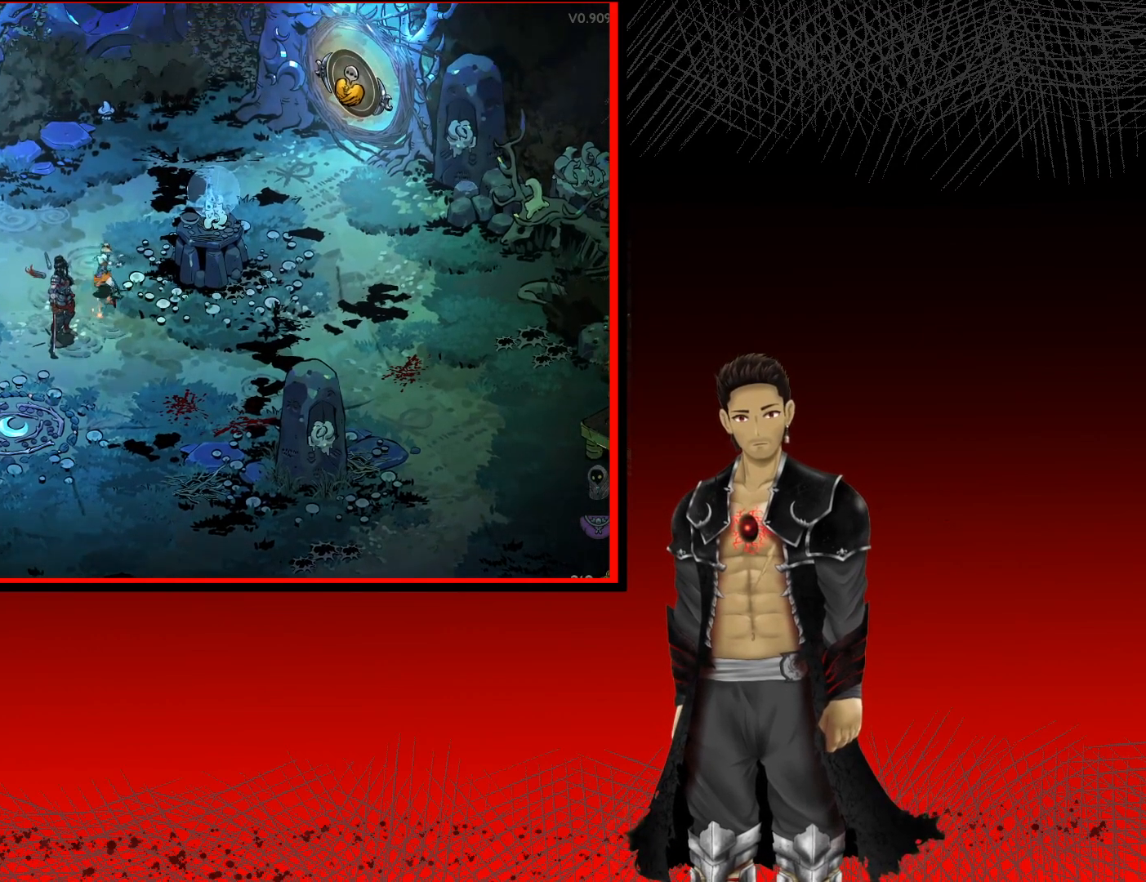
{"buttons": [], "left_stick": "center", "right_stick": "center", "events": [[133, "left_stick", "up"], [317, "left_stick", "center"]]}
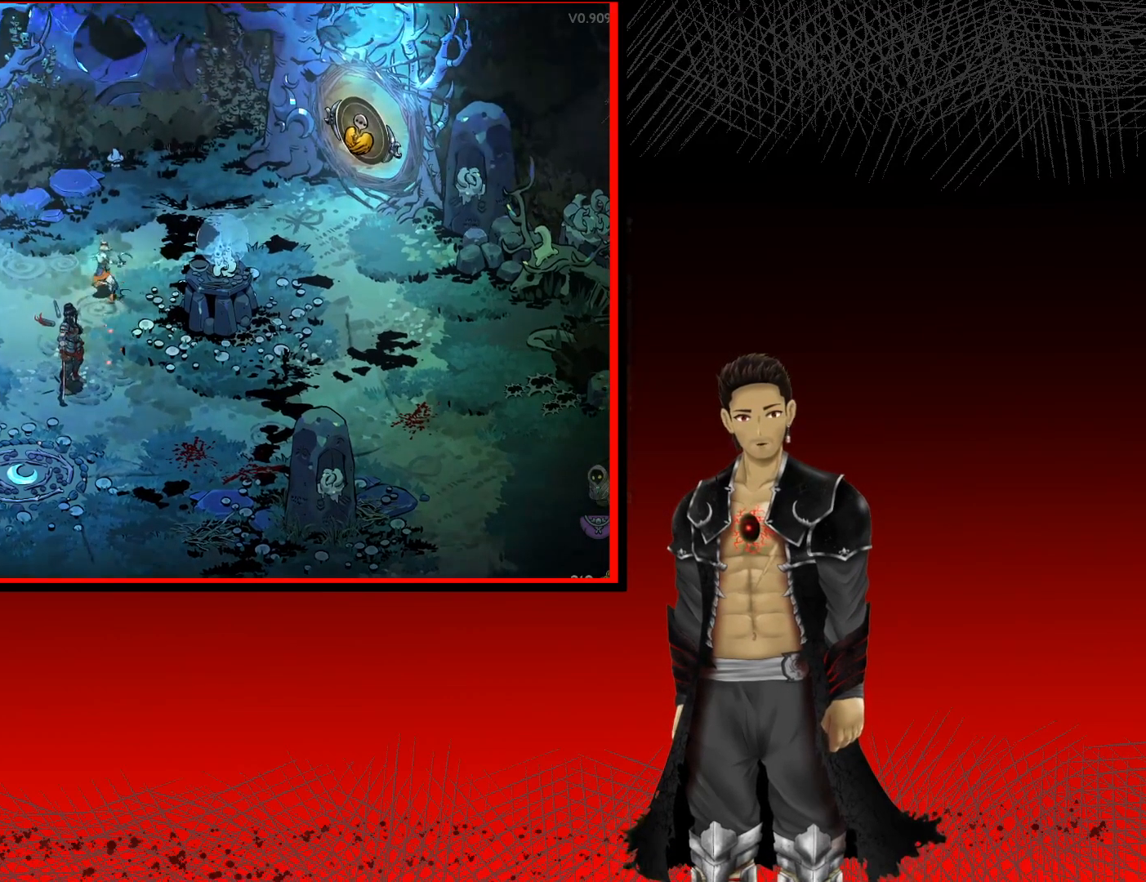
{"buttons": [], "left_stick": "up-right", "right_stick": "center", "events": [[400, "left_stick", "up"], [467, "left_stick", "up-right"]]}
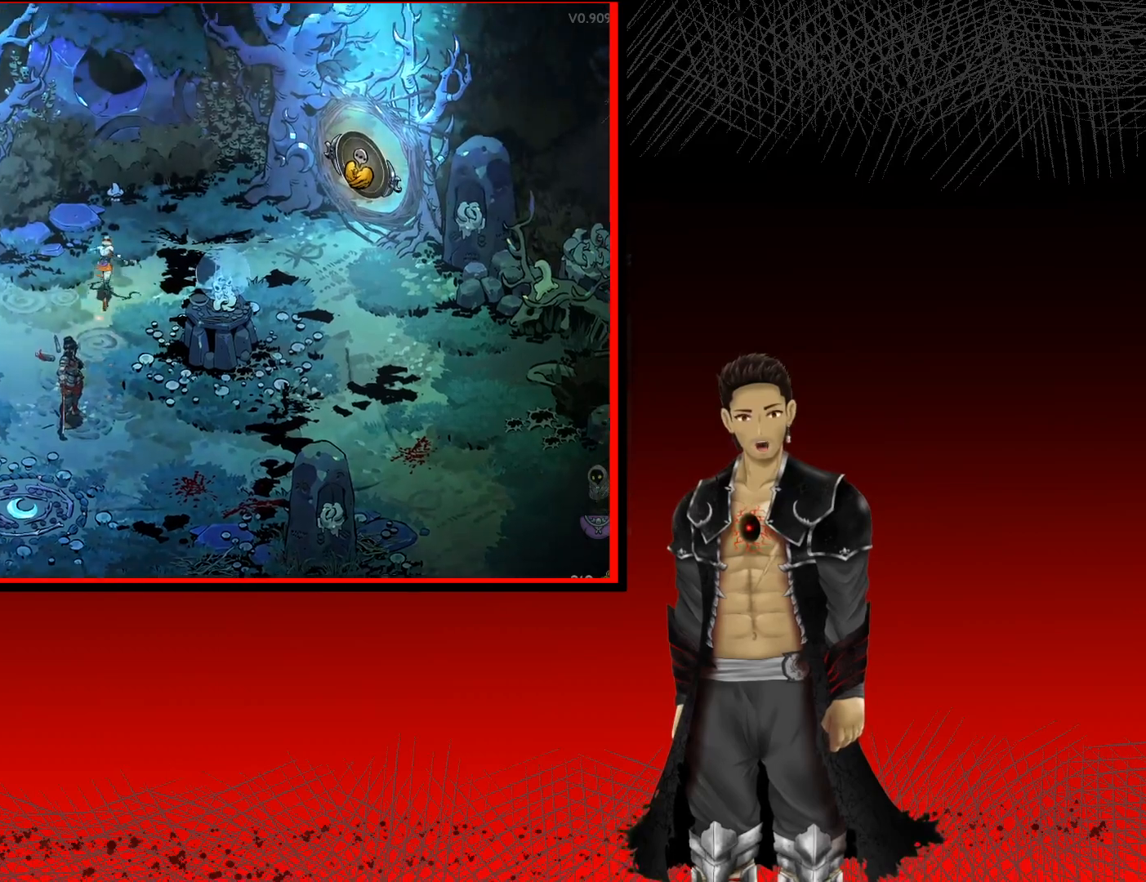
{"buttons": [], "left_stick": "right", "right_stick": "center", "events": [[133, "left_stick", "center"], [267, "left_stick", "right"]]}
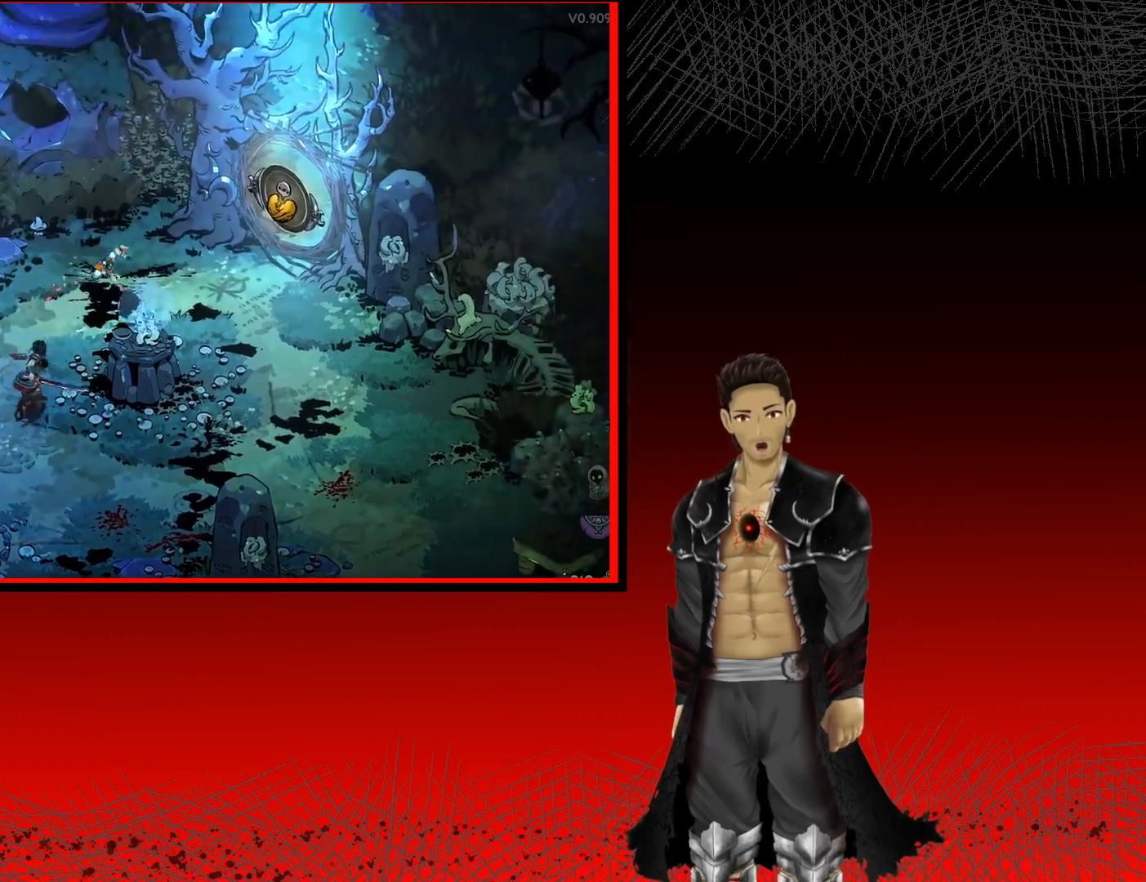
{"buttons": [], "left_stick": "up-right", "right_stick": "center", "events": [[500, "left_stick", "up-right"]]}
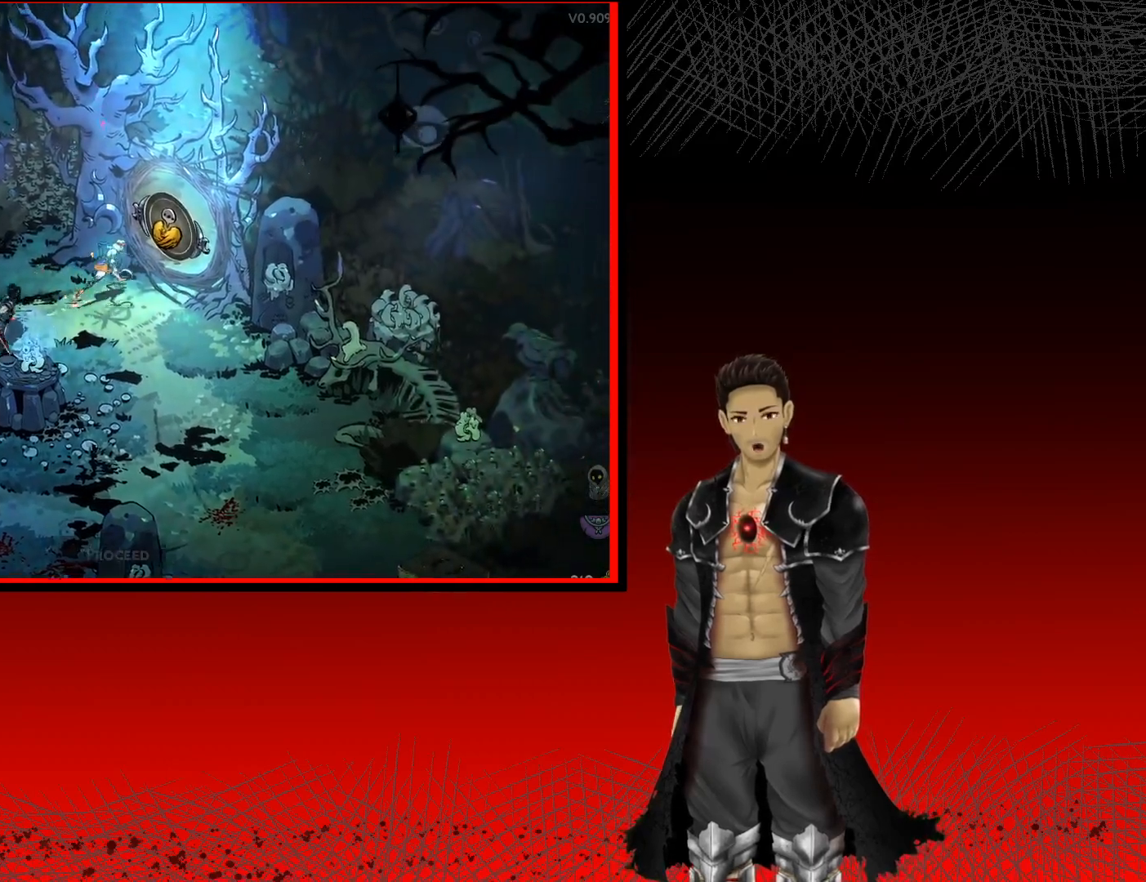
{"buttons": [], "left_stick": "up-right", "right_stick": "center", "events": [[233, "R1", "down"], [483, "R1", "up"]]}
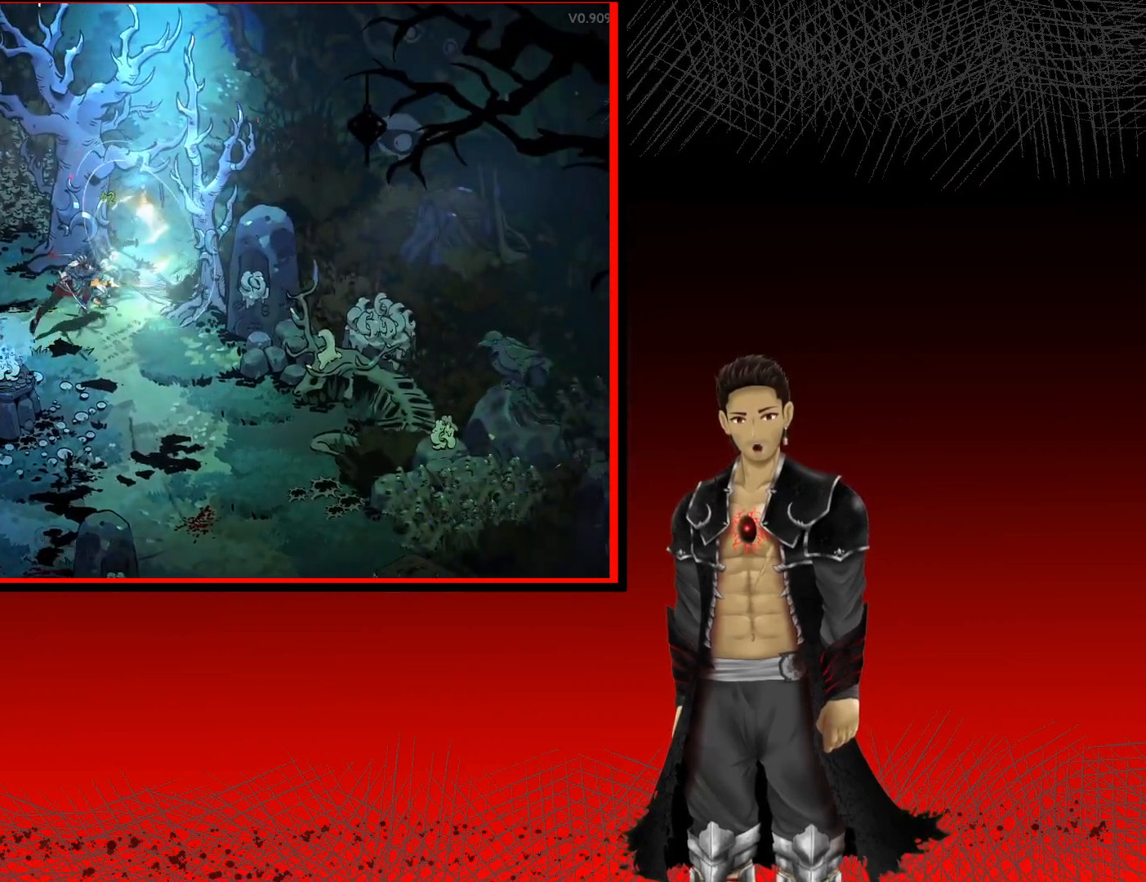
{"buttons": [], "left_stick": "up-right", "right_stick": "center", "events": [[200, "left_stick", "center"], [400, "left_stick", "up-right"]]}
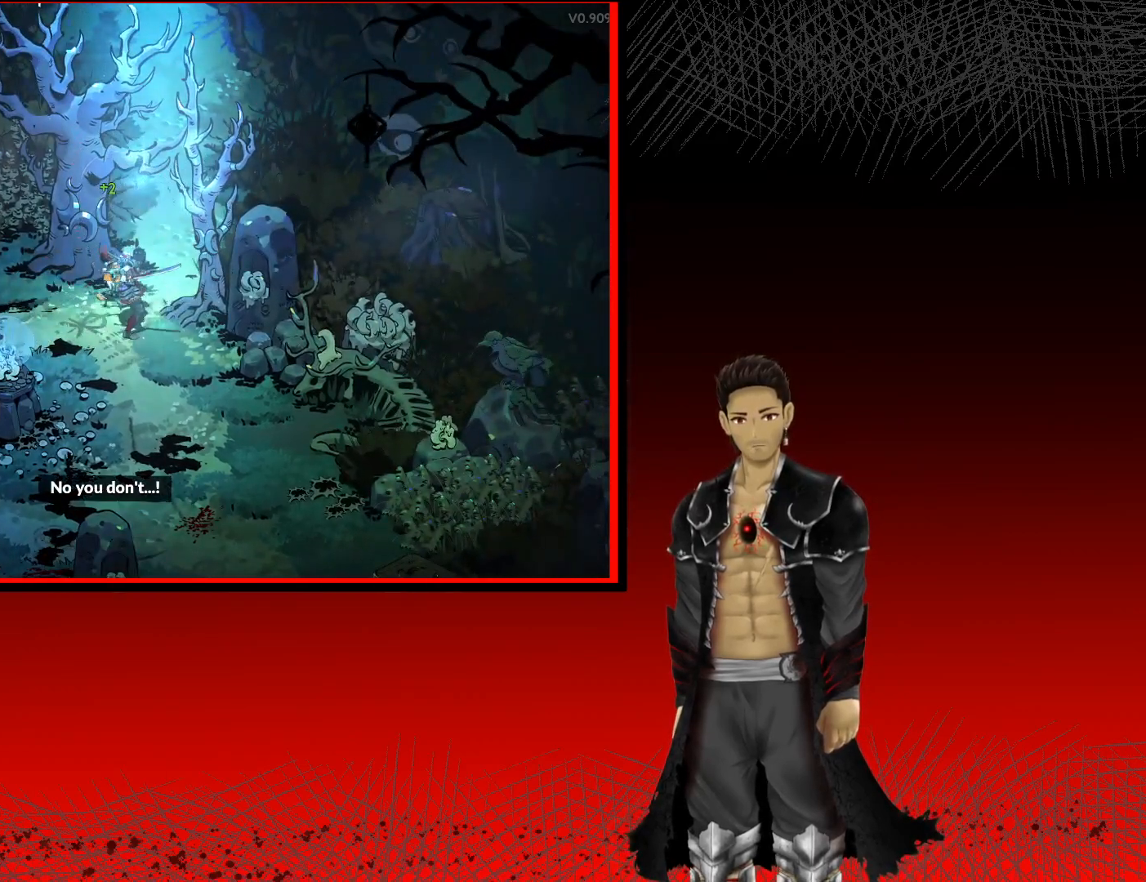
{"buttons": [], "left_stick": "up-right", "right_stick": "center", "events": []}
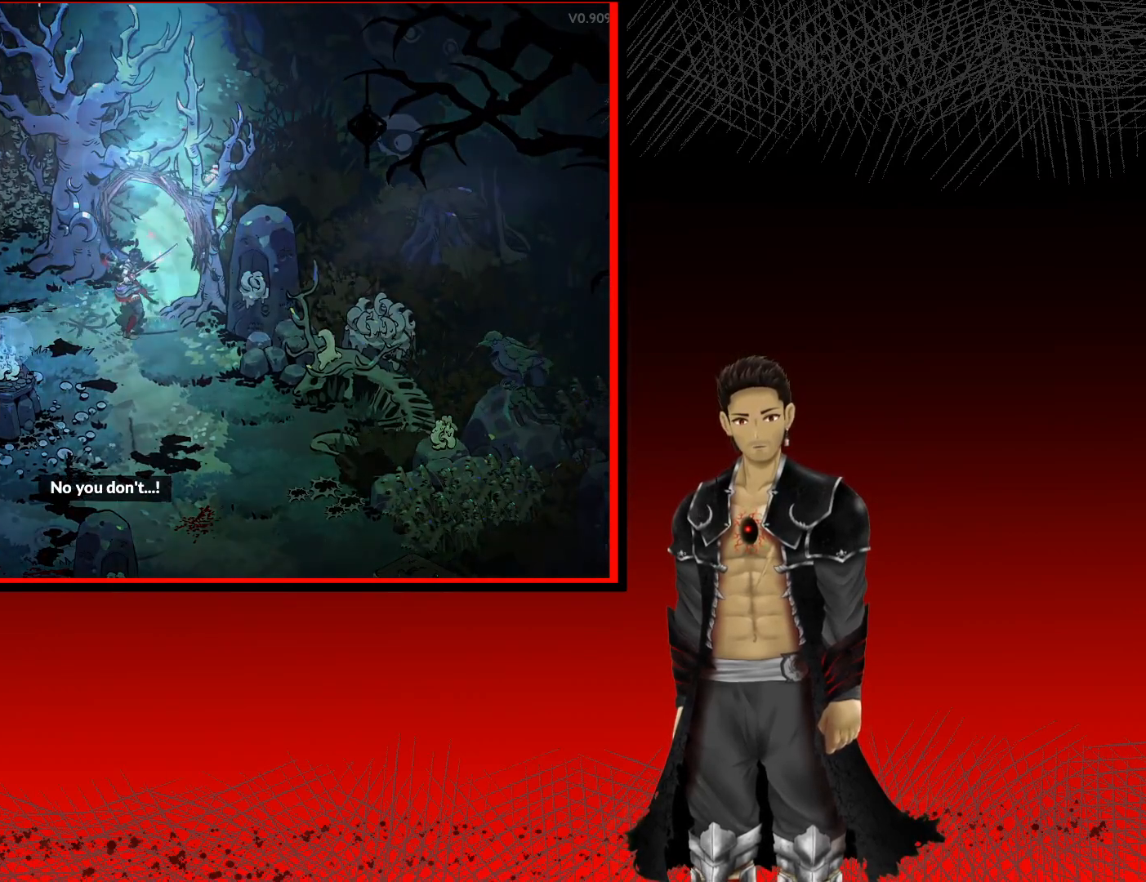
{"buttons": [], "left_stick": "up", "right_stick": "center", "events": [[67, "left_stick", "up"]]}
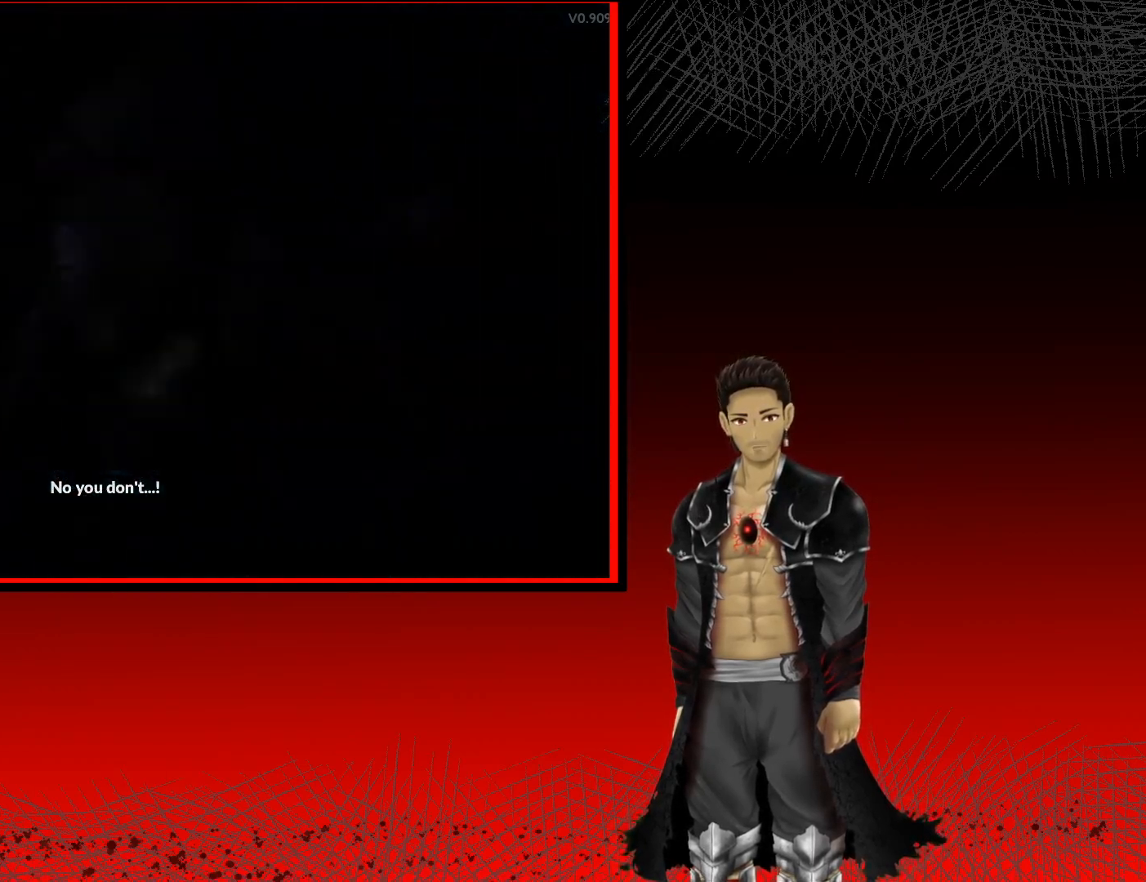
{"buttons": [], "left_stick": "center", "right_stick": "center", "events": [[33, "left_stick", "center"]]}
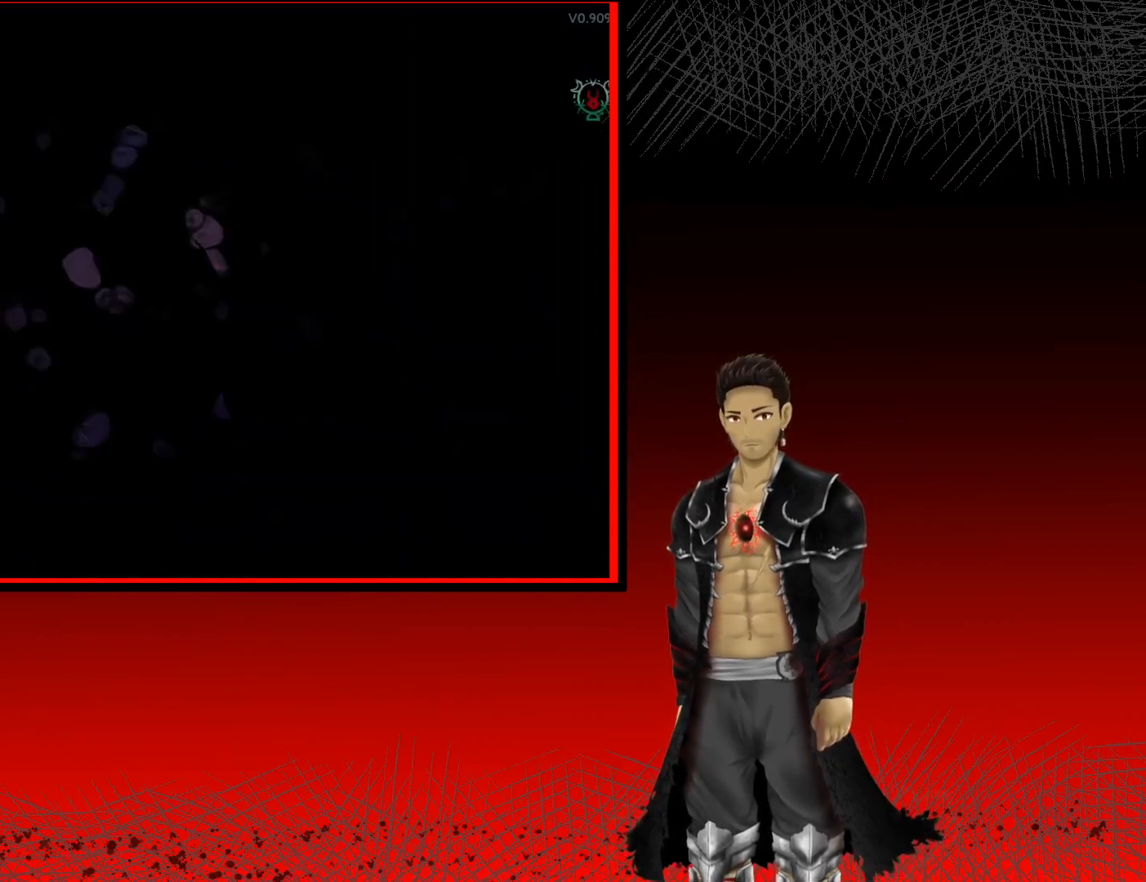
{"buttons": [], "left_stick": "center", "right_stick": "center", "events": []}
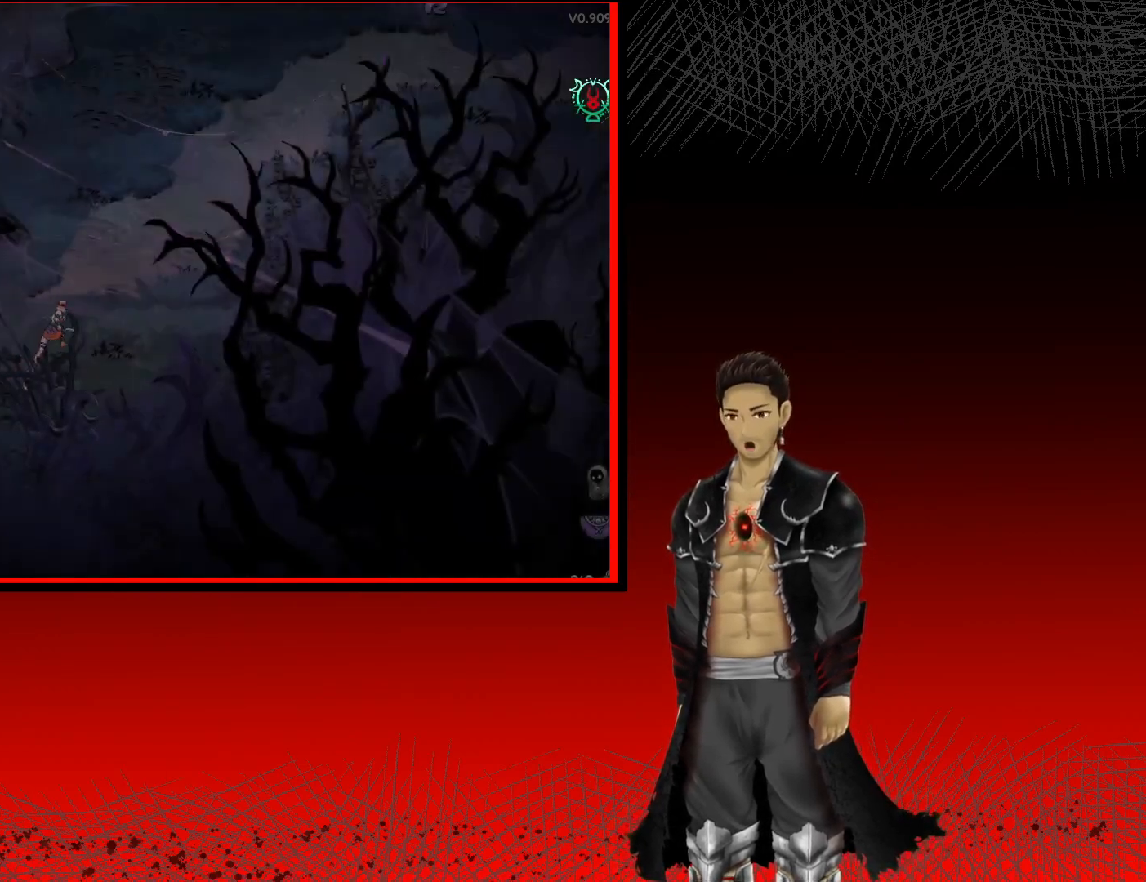
{"buttons": [], "left_stick": "up-right", "right_stick": "center", "events": [[117, "left_stick", "up-right"]]}
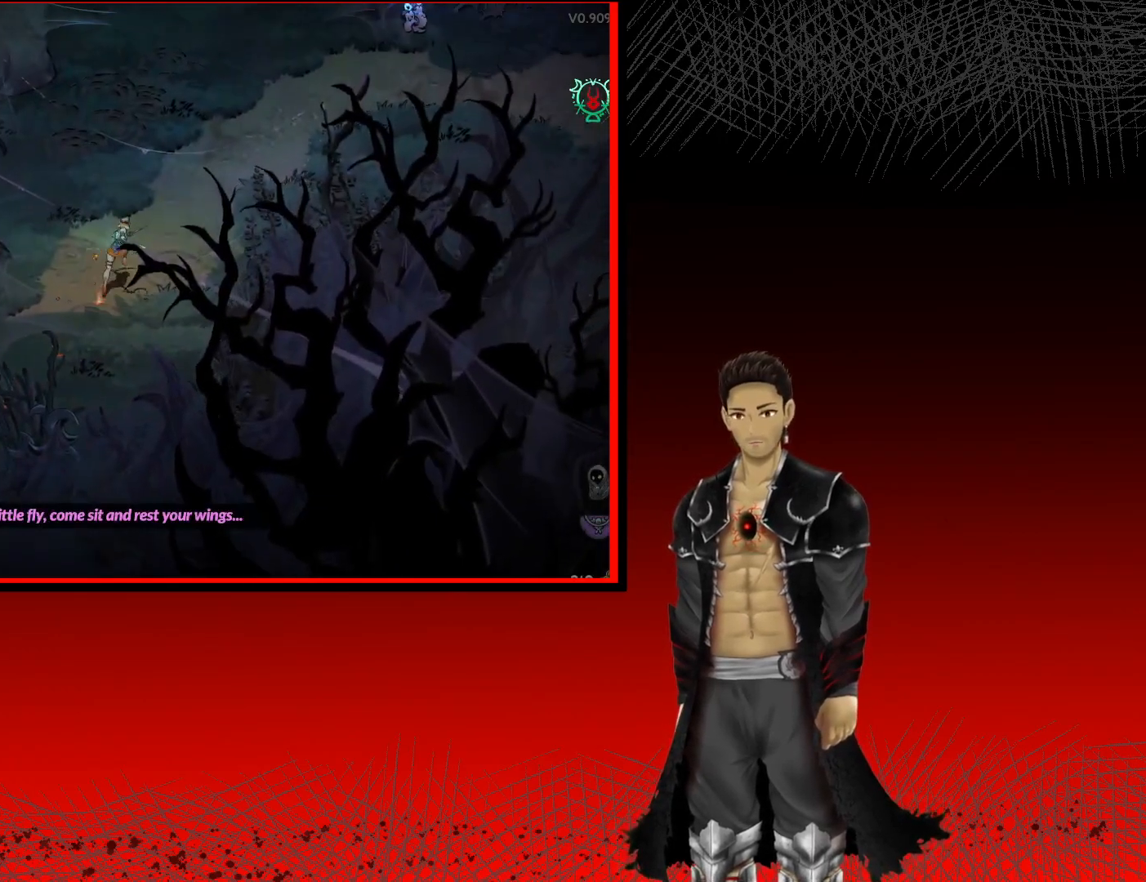
{"buttons": [], "left_stick": "up-right", "right_stick": "center", "events": []}
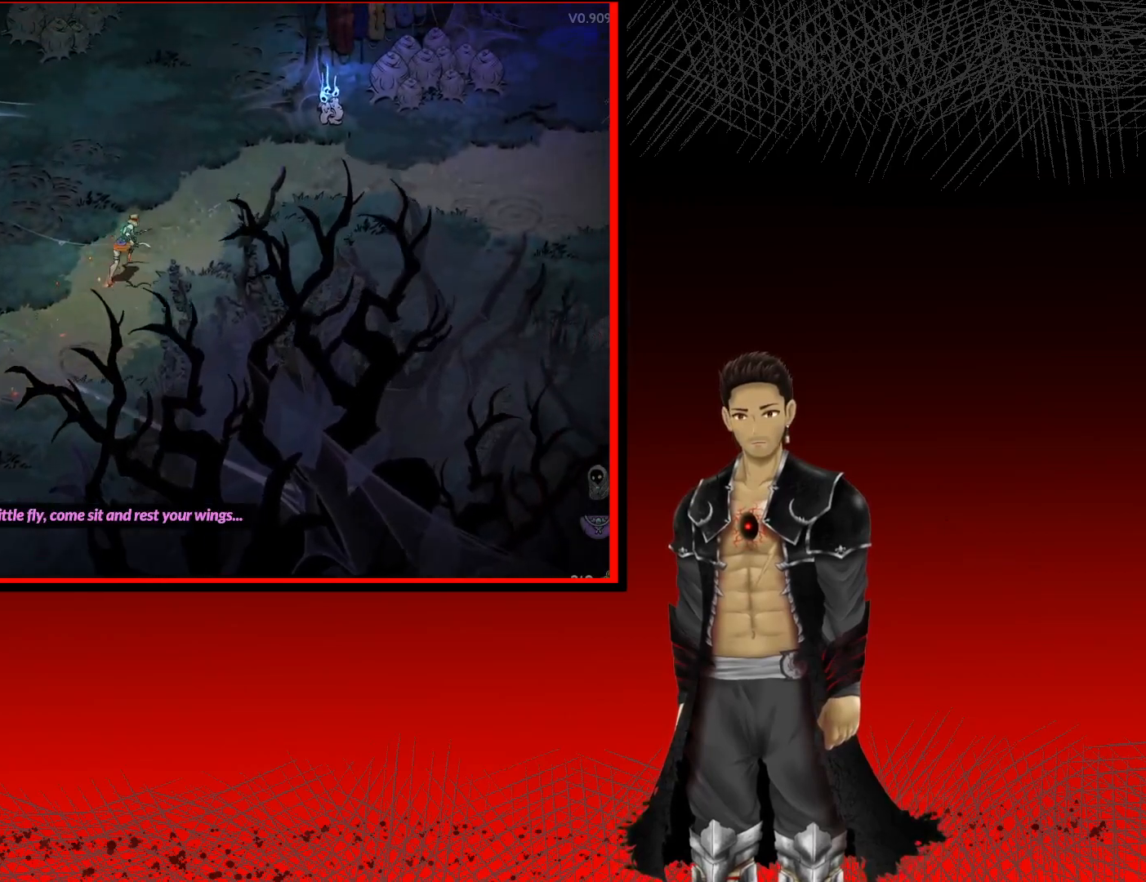
{"buttons": [], "left_stick": "up-right", "right_stick": "center", "events": []}
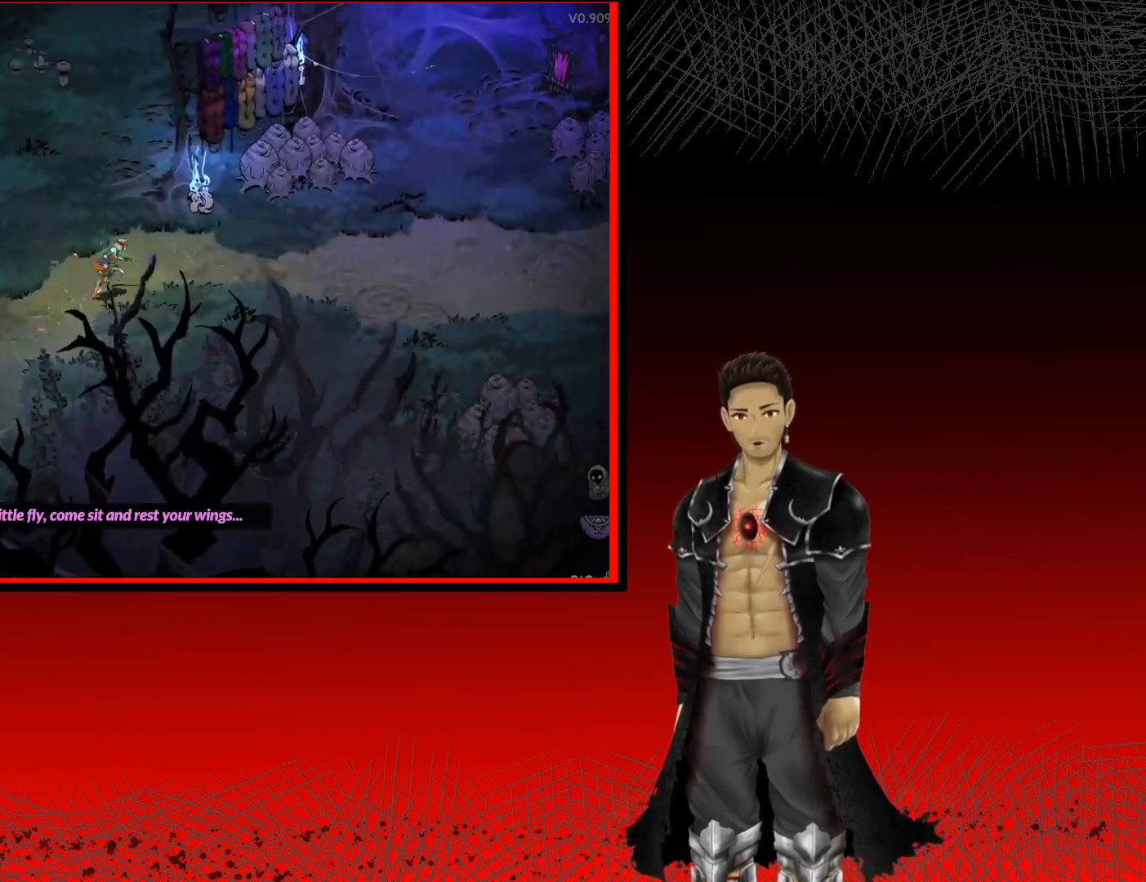
{"buttons": [], "left_stick": "up-right", "right_stick": "center", "events": []}
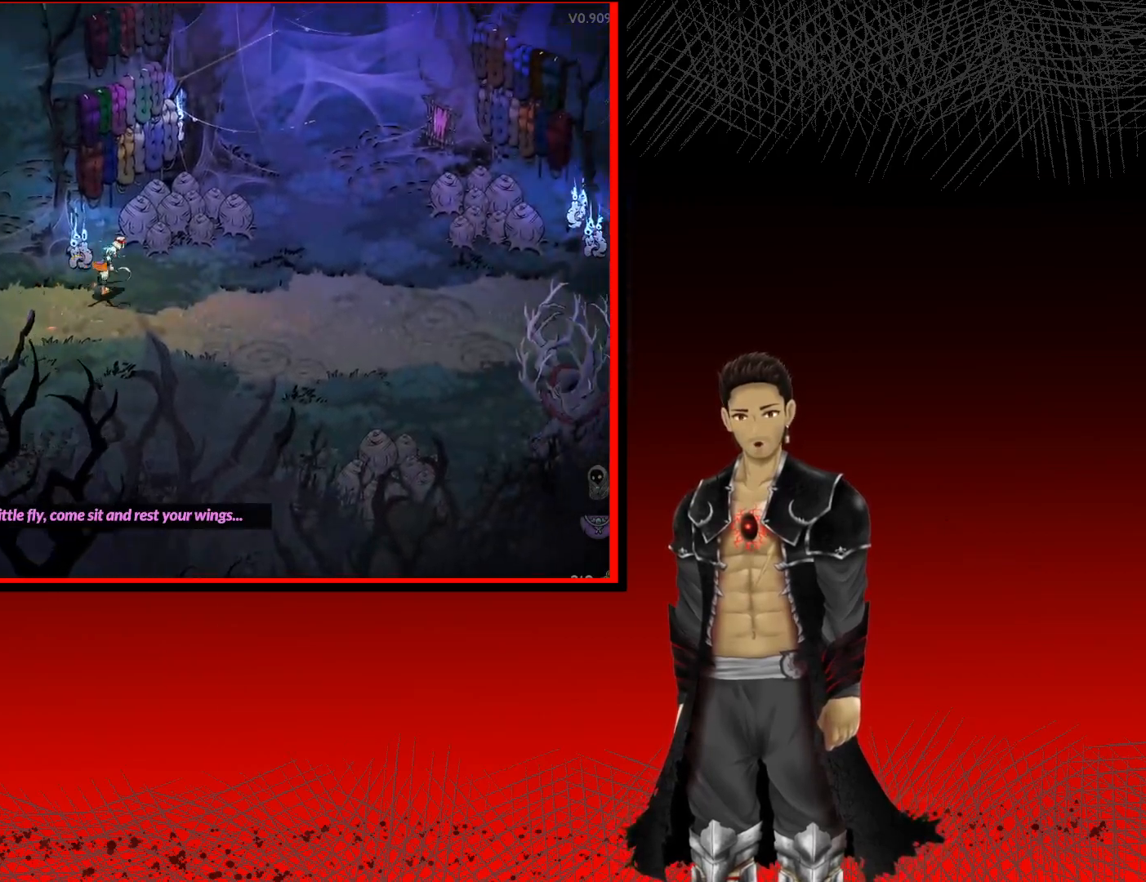
{"buttons": [], "left_stick": "up-right", "right_stick": "center", "events": []}
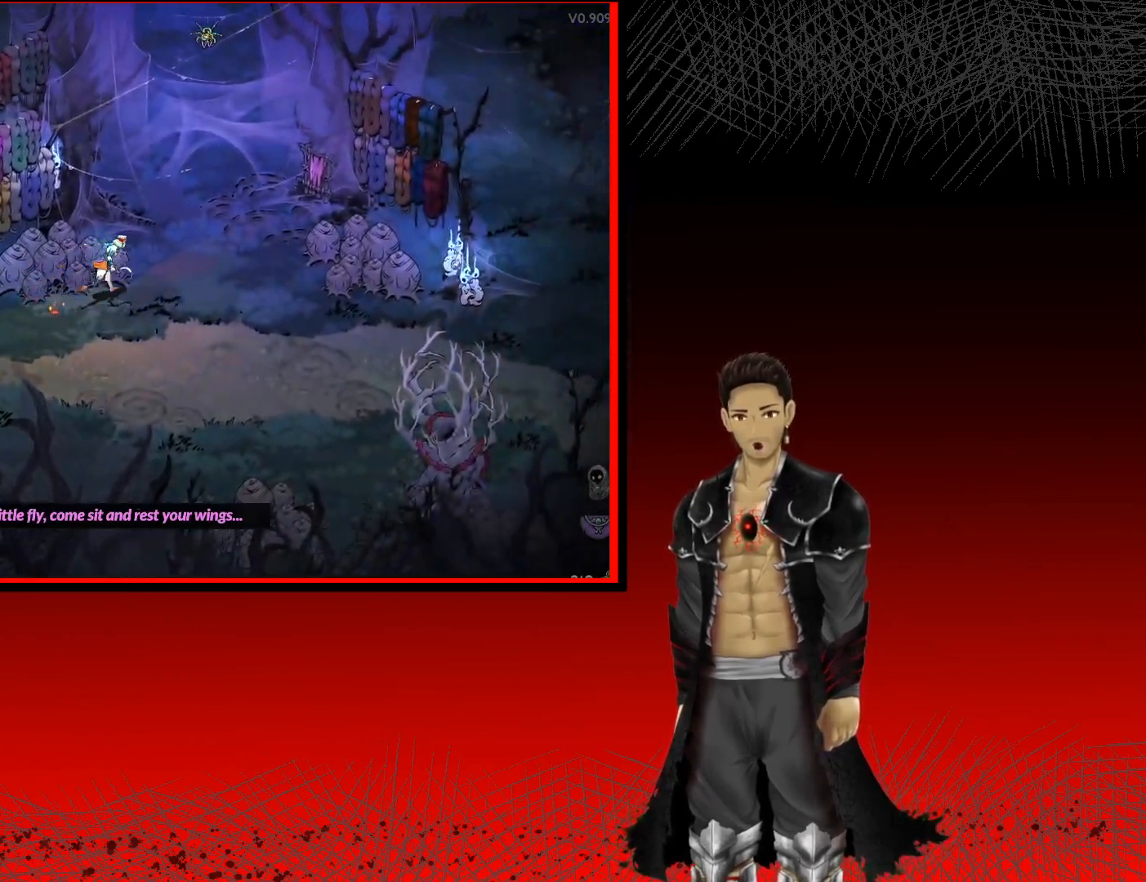
{"buttons": [], "left_stick": "up-right", "right_stick": "center", "events": []}
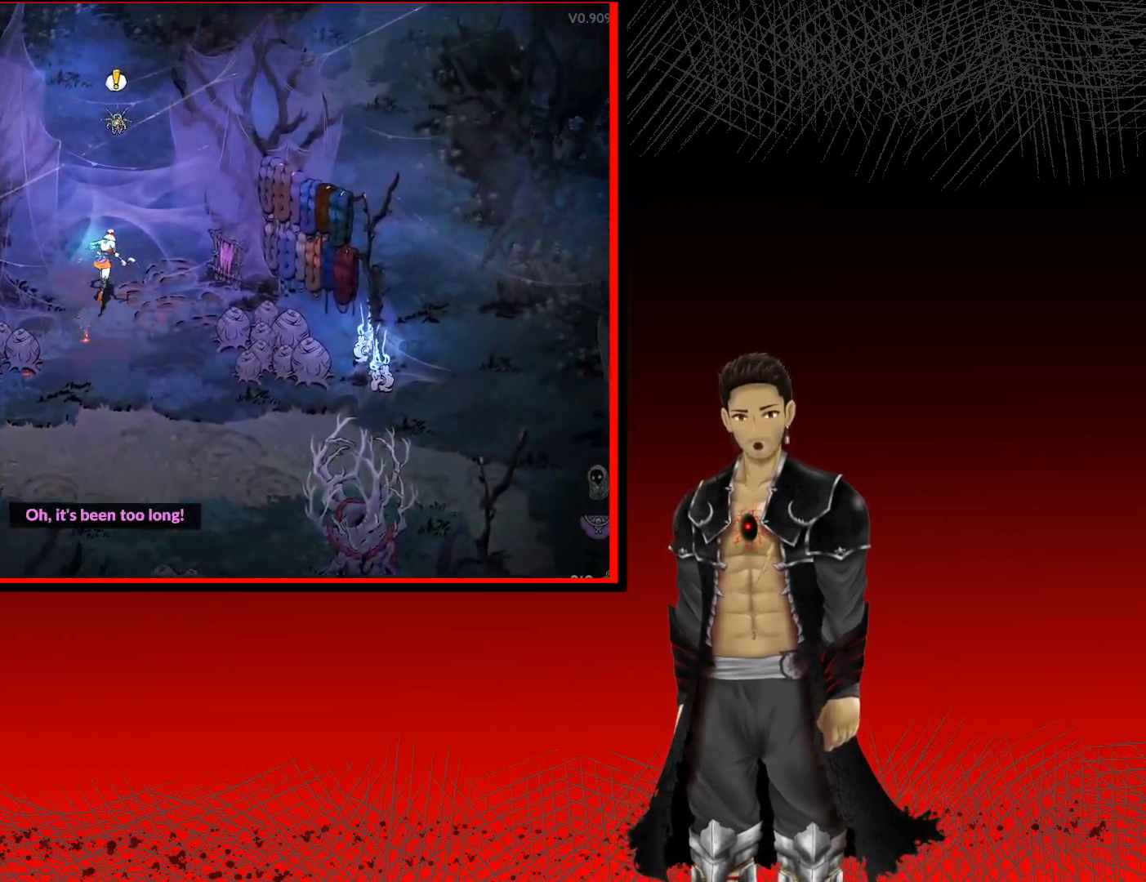
{"buttons": [], "left_stick": "center", "right_stick": "center", "events": [[33, "left_stick", "up"], [317, "left_stick", "center"]]}
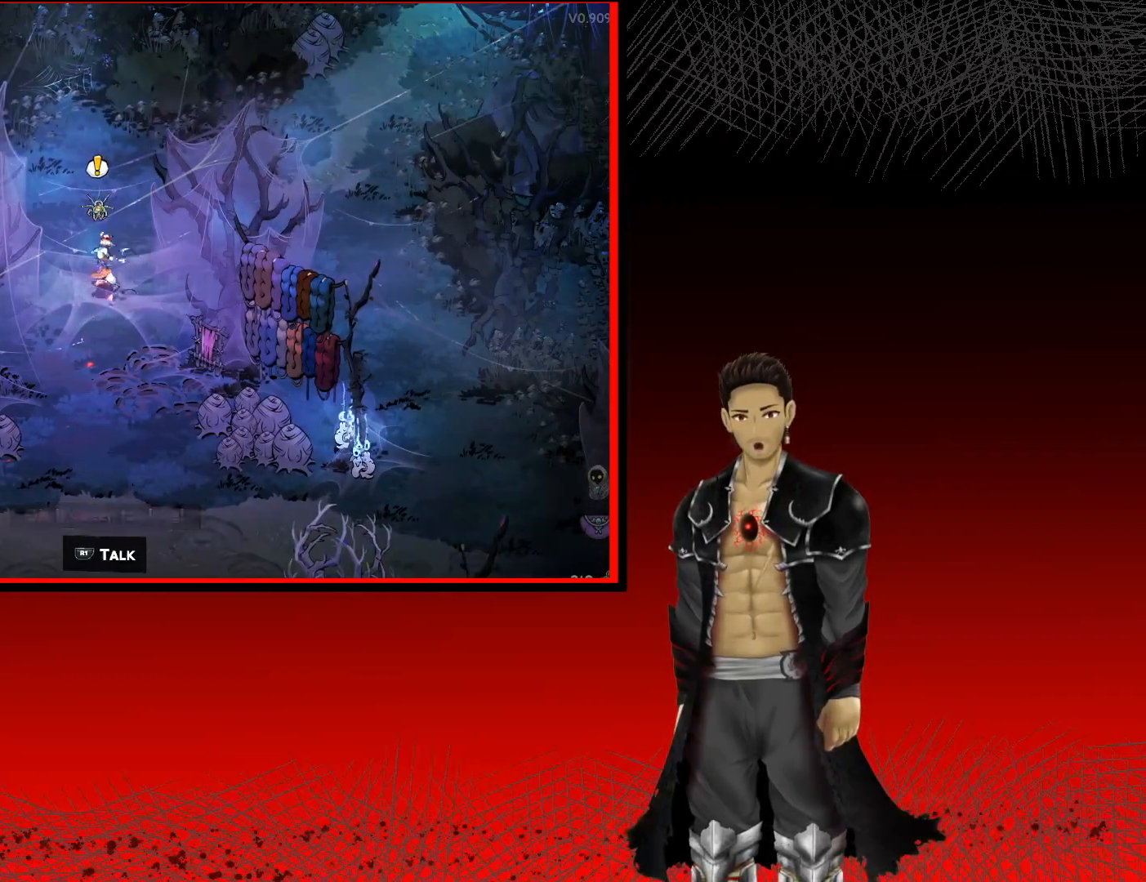
{"buttons": ["R1"], "left_stick": "center", "right_stick": "center", "events": [[150, "left_stick", "up"], [283, "left_stick", "center"], [383, "R1", "down"]]}
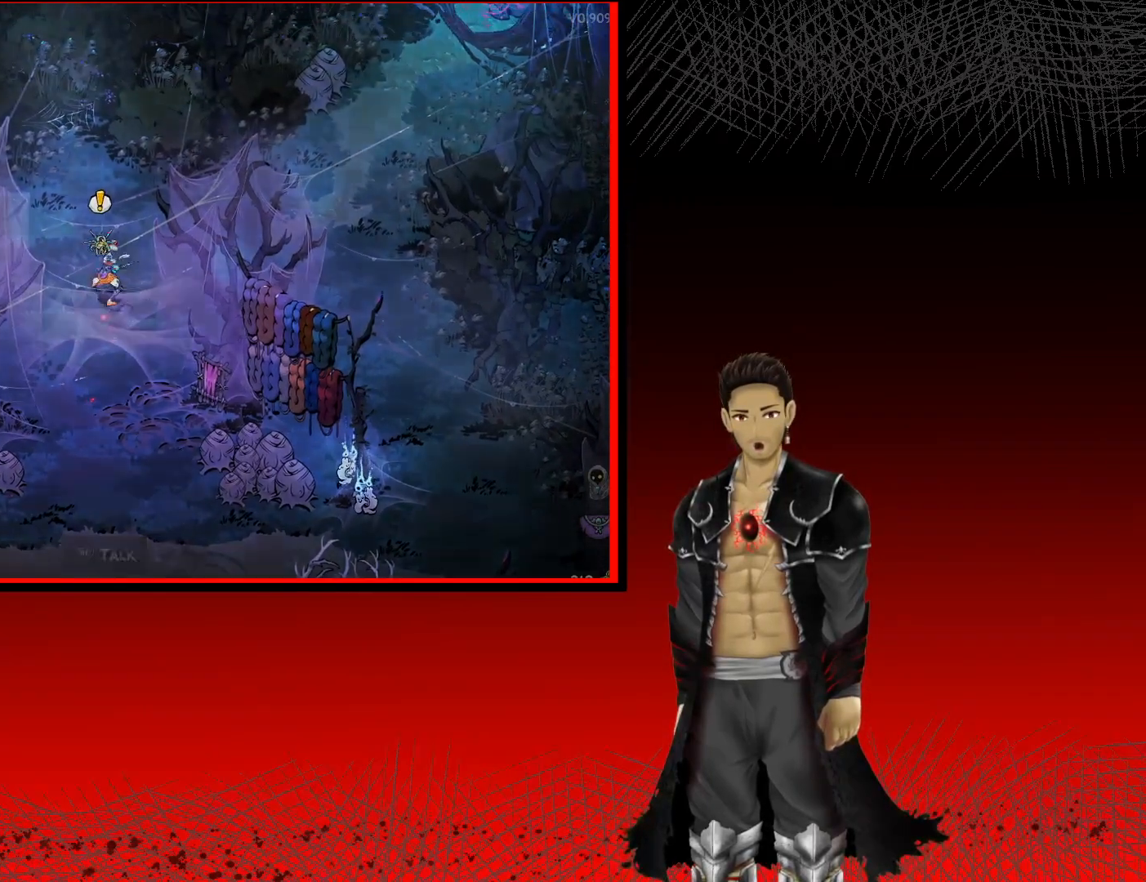
{"buttons": [], "left_stick": "center", "right_stick": "center", "events": [[117, "R1", "up"]]}